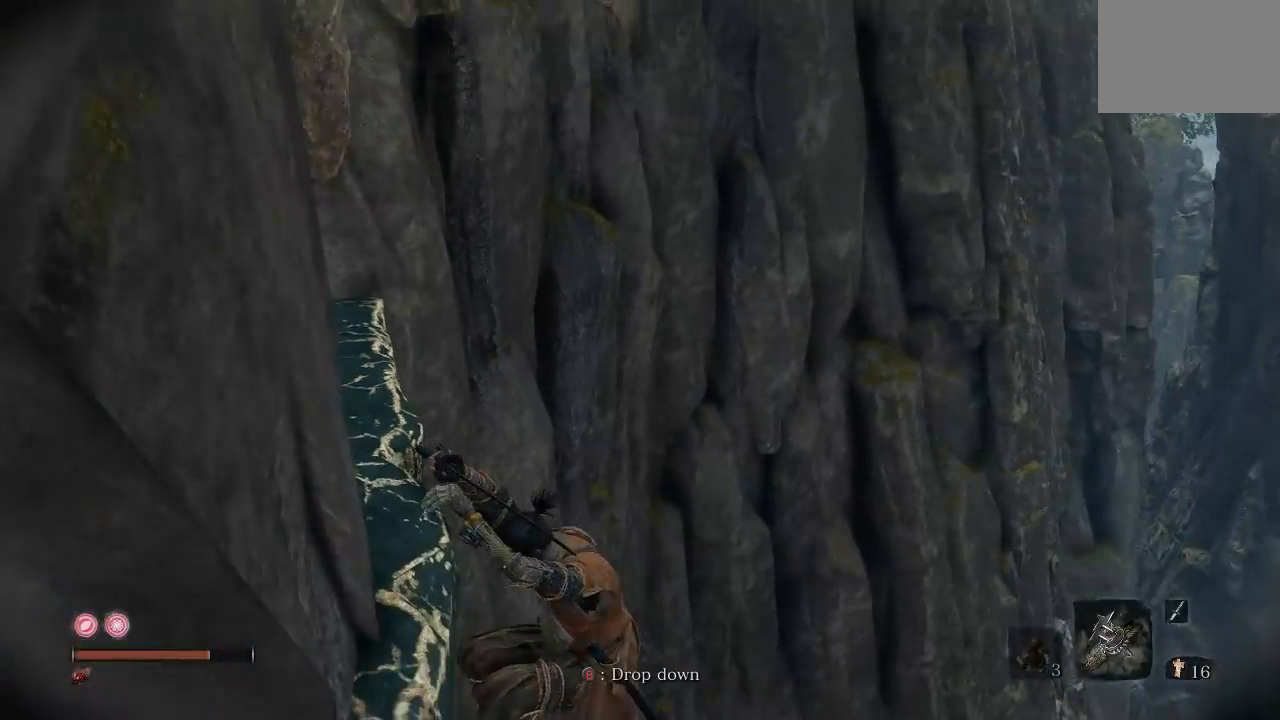
Gameplay with a controller (Xbox layout); each line is a JSON object with the inputs held at the frame after it. "button_events" lists button changes between this image and that frame as [ms after this image, input, new state], when the widget could be followed in between (sticks are given only as held states). Not read: L1 R1.
{"buttons": [], "left_stick": "center", "right_stick": "up", "button_events": []}
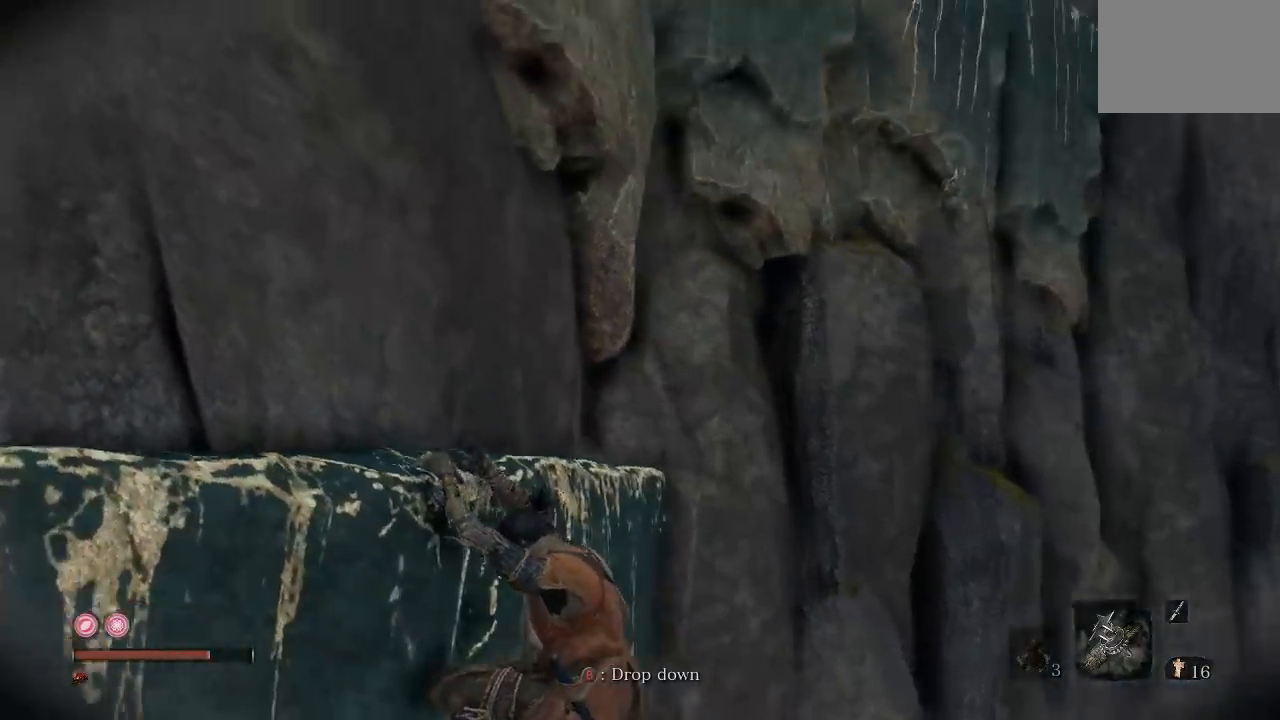
{"buttons": [], "left_stick": "center", "right_stick": "up", "button_events": []}
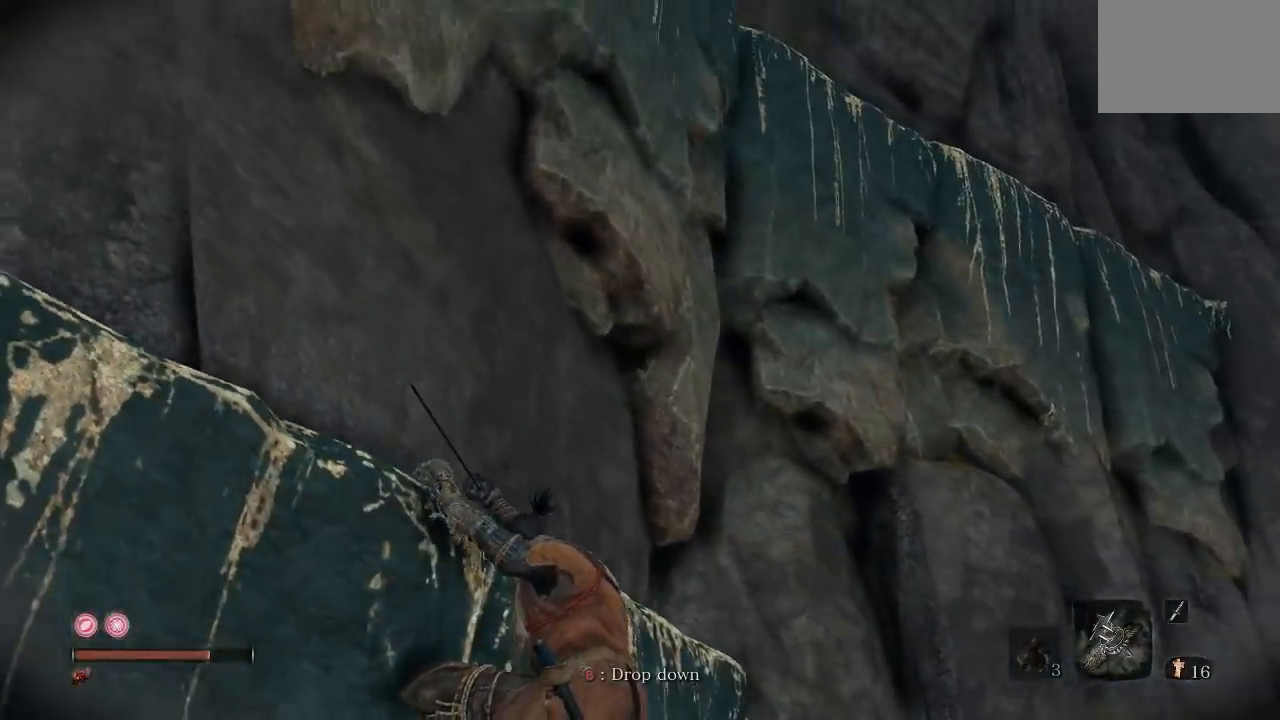
{"buttons": [], "left_stick": "center", "right_stick": "up", "button_events": []}
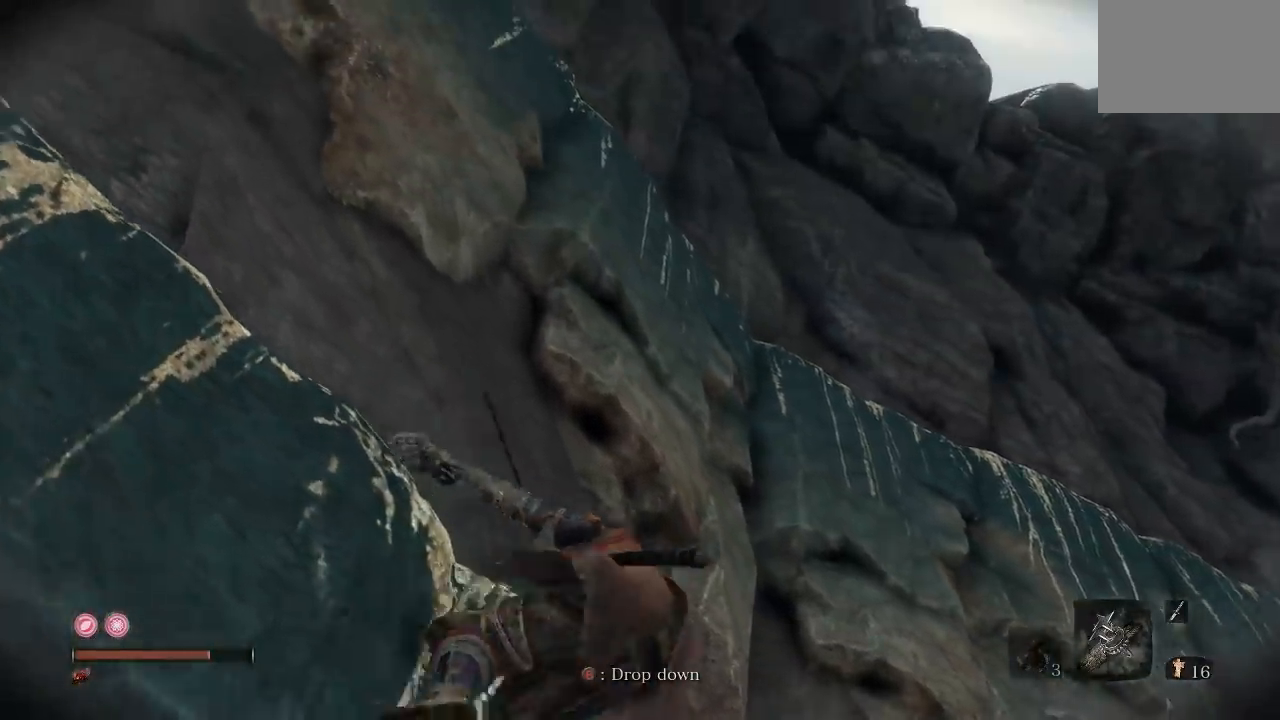
{"buttons": [], "left_stick": "center", "right_stick": "up-left", "button_events": []}
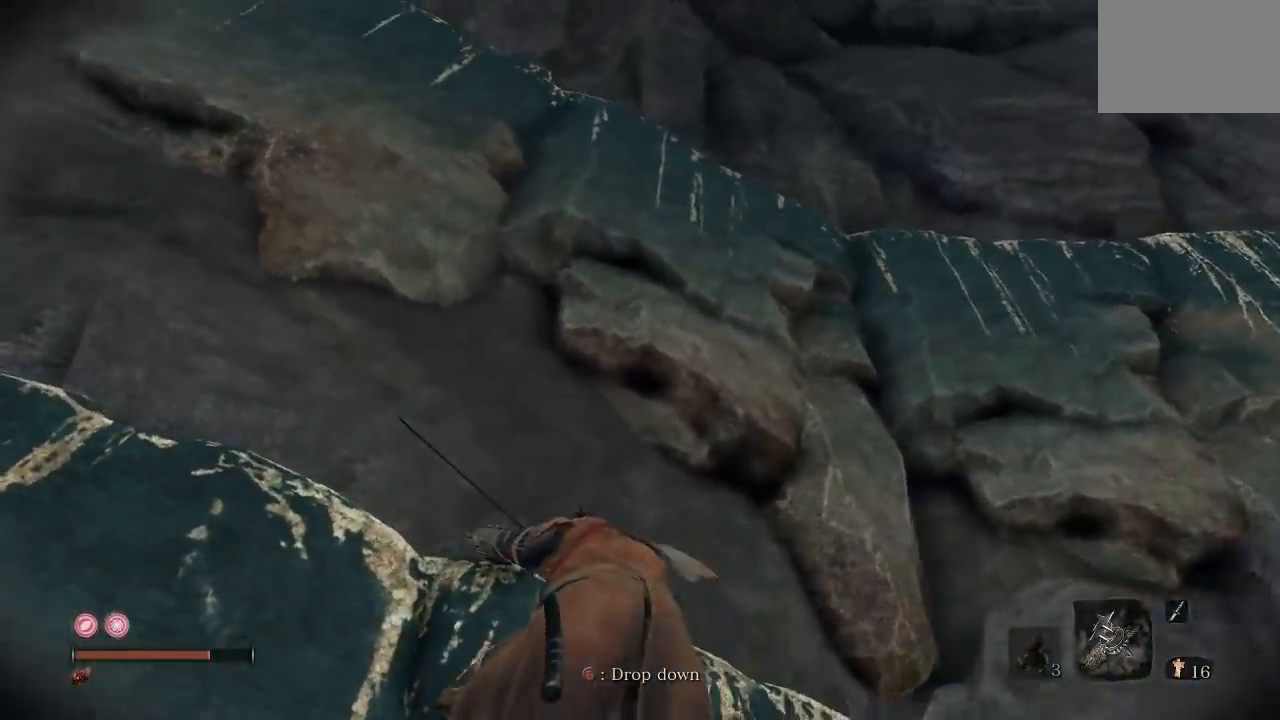
{"buttons": [], "left_stick": "center", "right_stick": "up-left", "button_events": []}
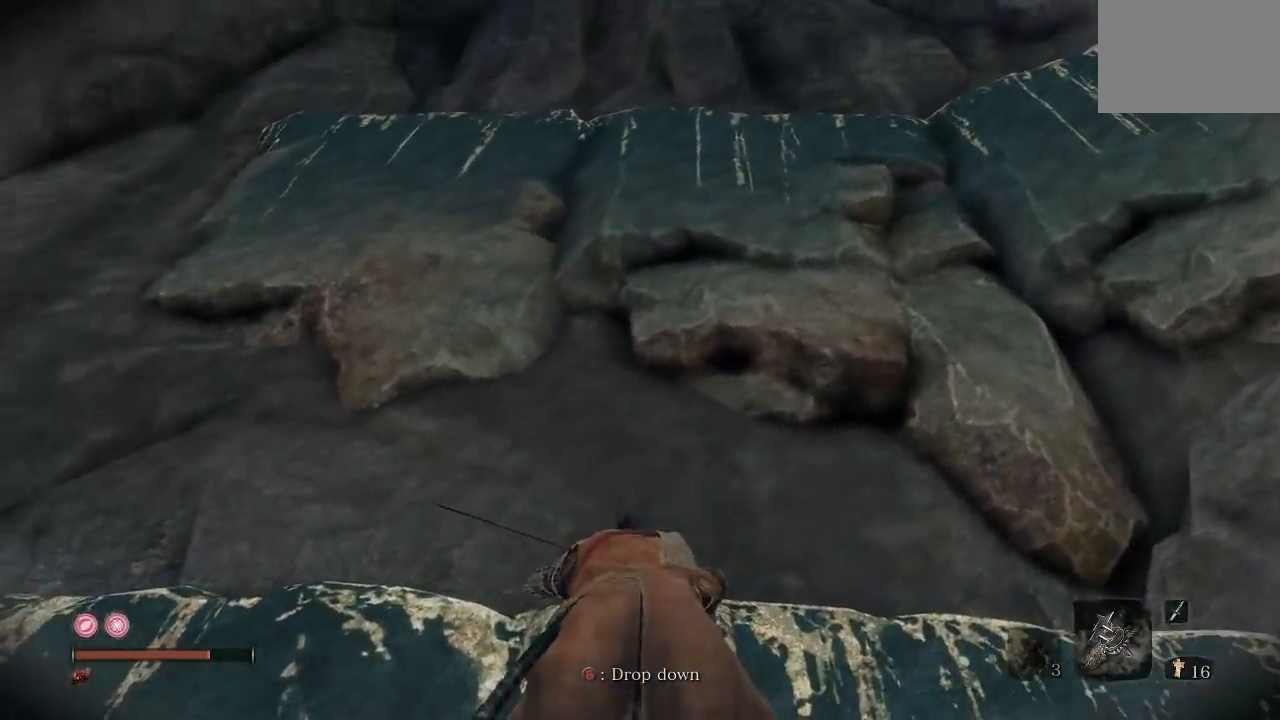
{"buttons": ["A"], "left_stick": "up", "right_stick": "center", "button_events": [[217, "A", "down"]]}
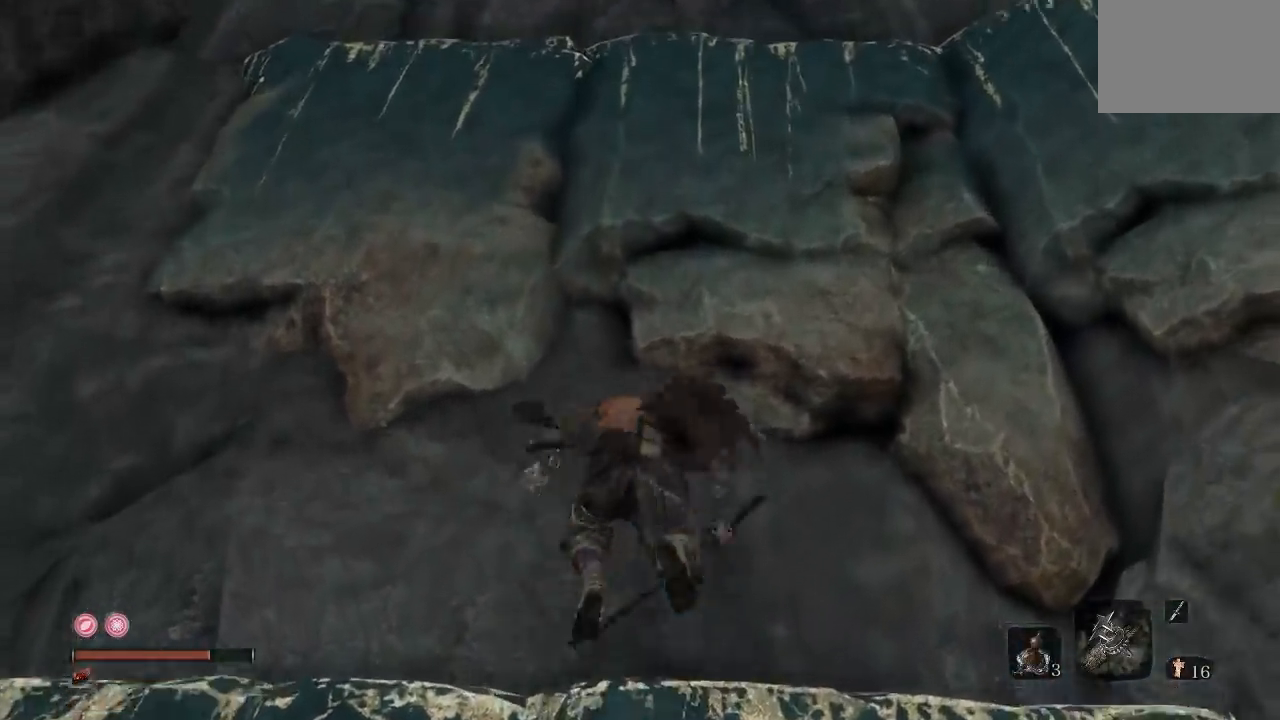
{"buttons": ["A"], "left_stick": "up", "right_stick": "center", "button_events": [[50, "A", "up"], [217, "A", "down"], [350, "A", "up"], [417, "A", "down"]]}
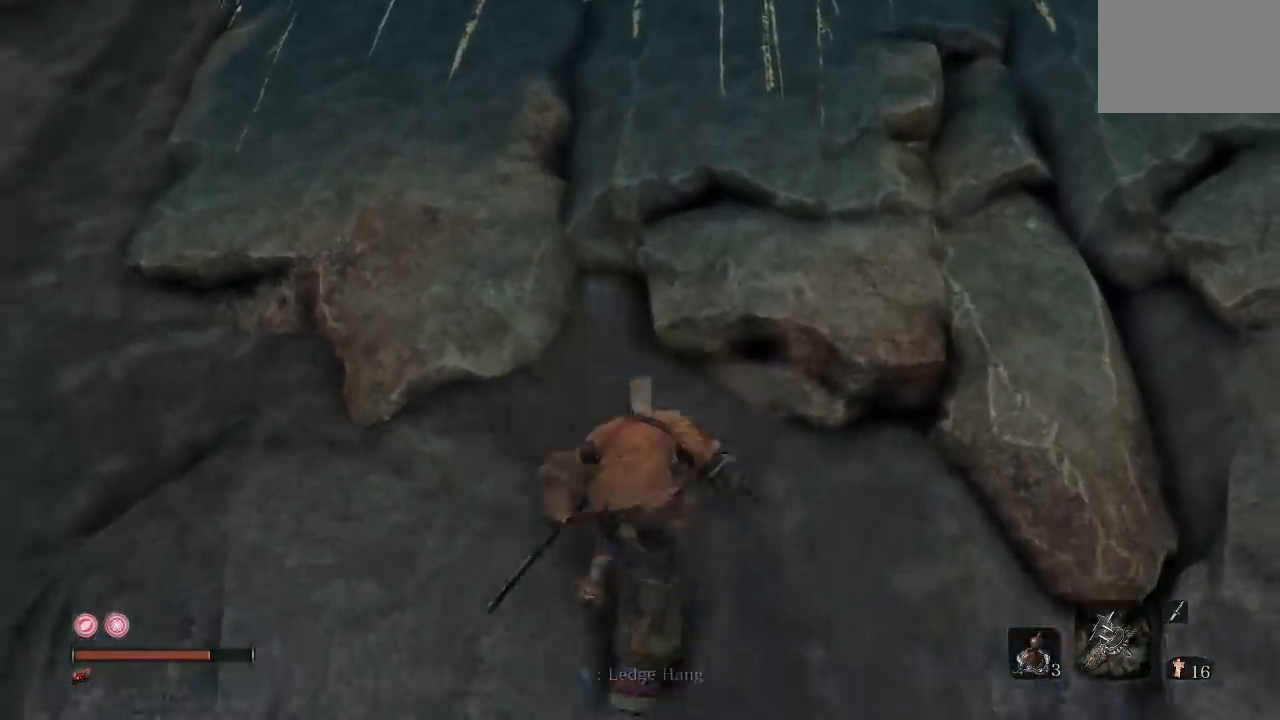
{"buttons": ["X"], "left_stick": "up-left", "right_stick": "center", "button_events": [[67, "A", "up"], [317, "A", "down"], [417, "A", "up"], [467, "X", "down"]]}
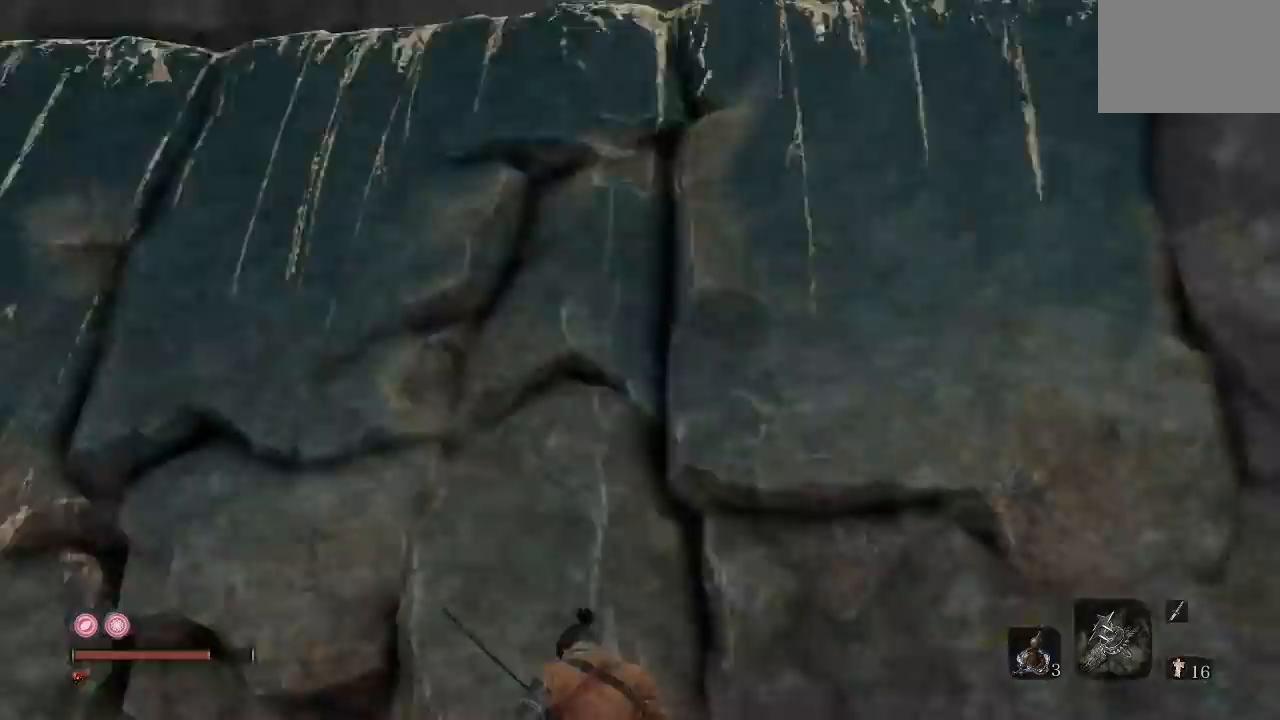
{"buttons": [], "left_stick": "up-left", "right_stick": "down", "button_events": [[83, "X", "up"], [150, "L3", "down"], [150, "X", "down"], [267, "X", "up"], [500, "L3", "up"]]}
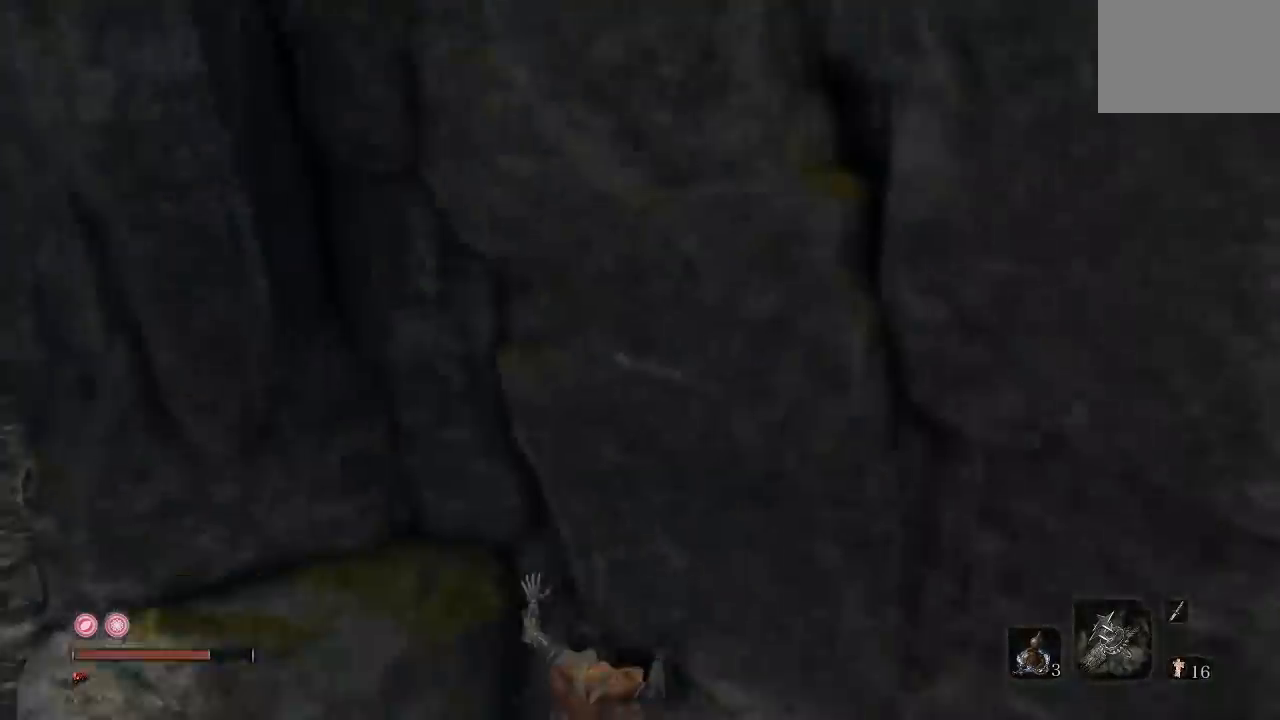
{"buttons": ["A"], "left_stick": "up", "right_stick": "center", "button_events": [[83, "A", "down"], [217, "A", "up"], [267, "A", "down"], [400, "A", "up"], [450, "A", "down"]]}
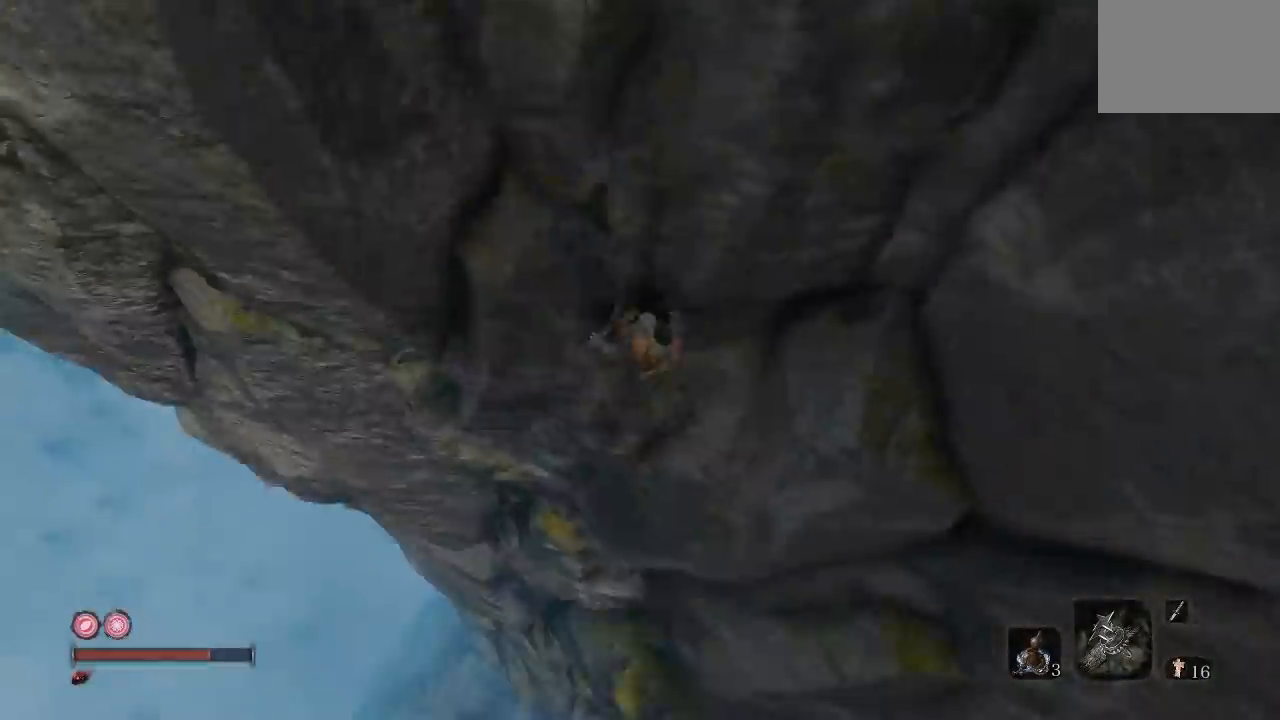
{"buttons": [], "left_stick": "up", "right_stick": "center", "button_events": [[67, "A", "up"], [150, "A", "down"], [283, "A", "up"]]}
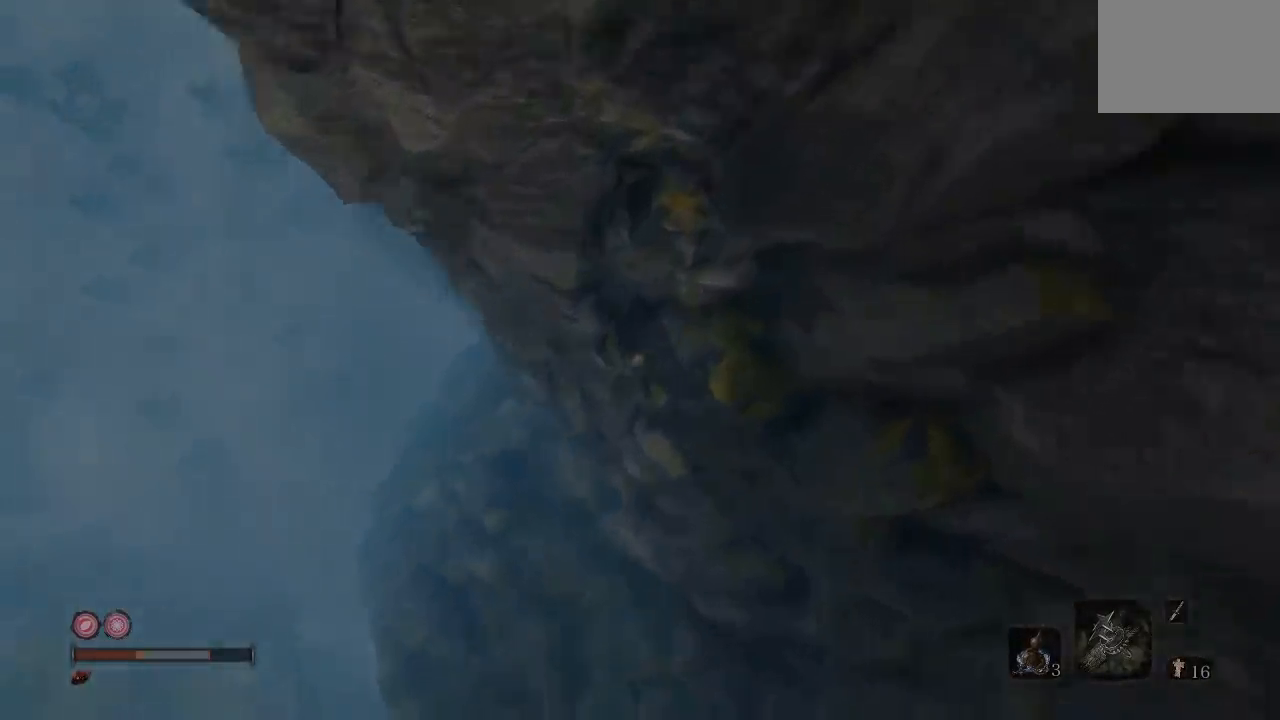
{"buttons": [], "left_stick": "center", "right_stick": "center", "button_events": []}
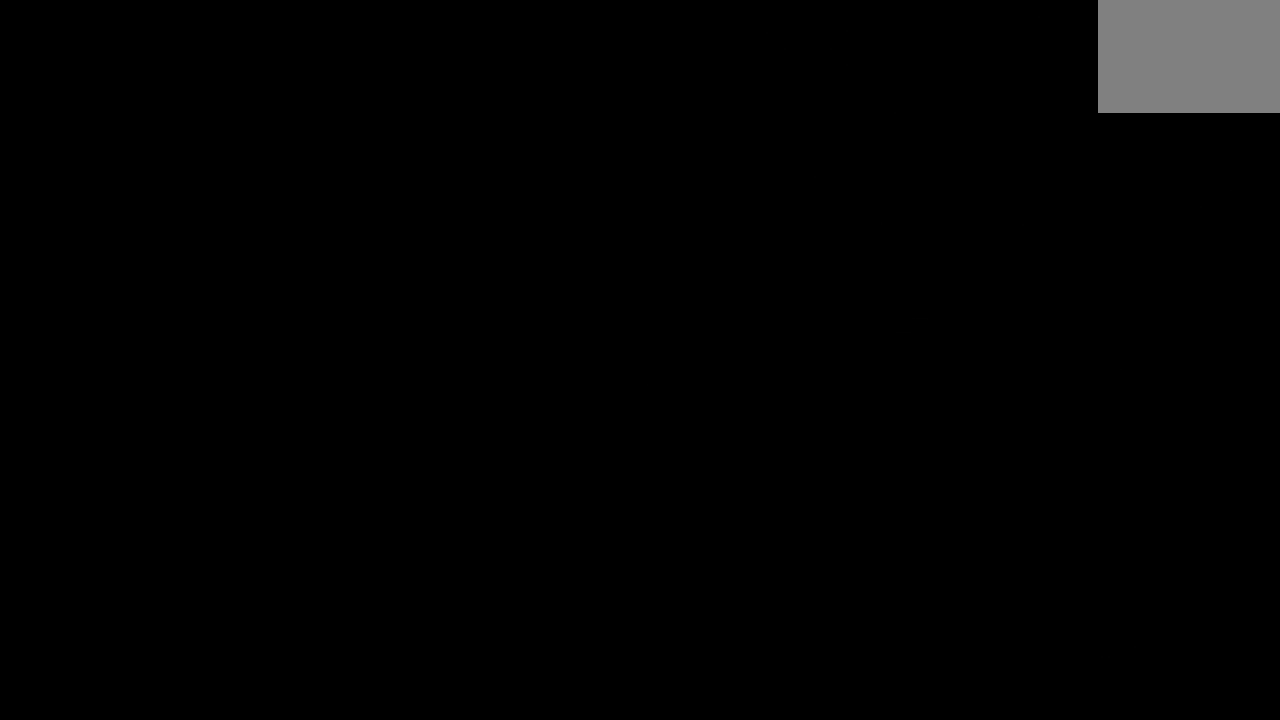
{"buttons": [], "left_stick": "center", "right_stick": "center", "button_events": []}
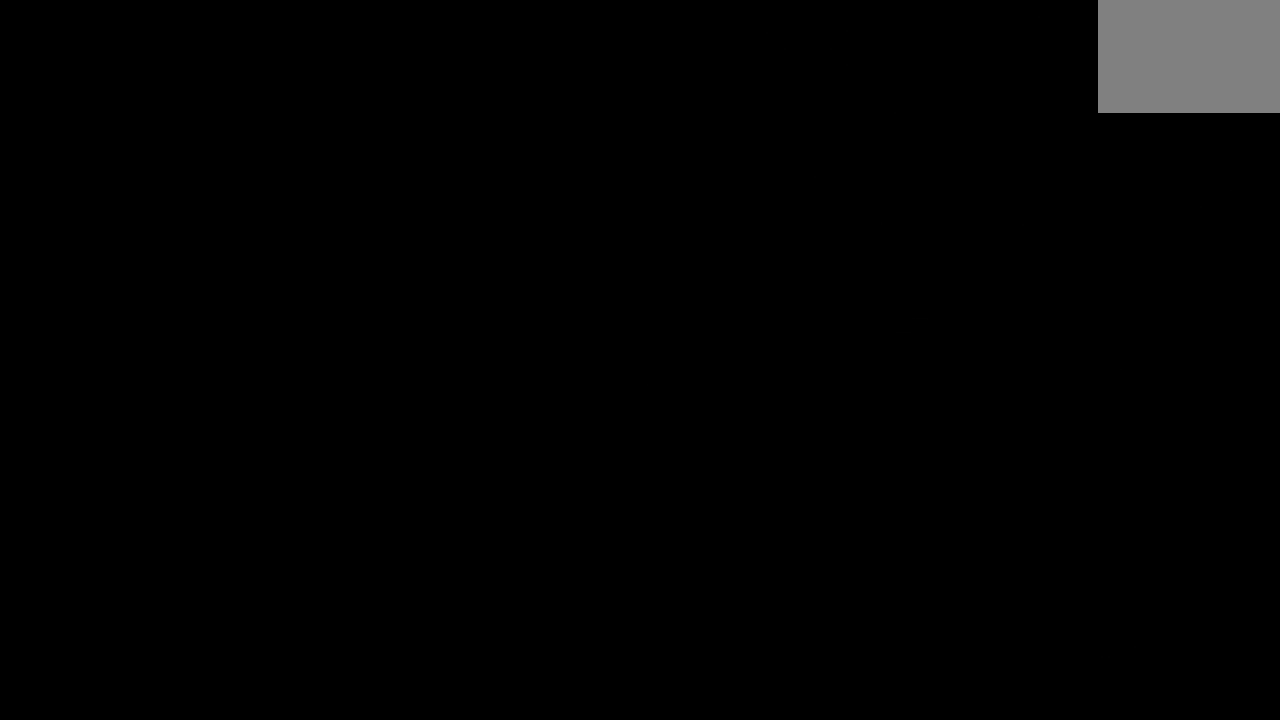
{"buttons": [], "left_stick": "center", "right_stick": "center", "button_events": []}
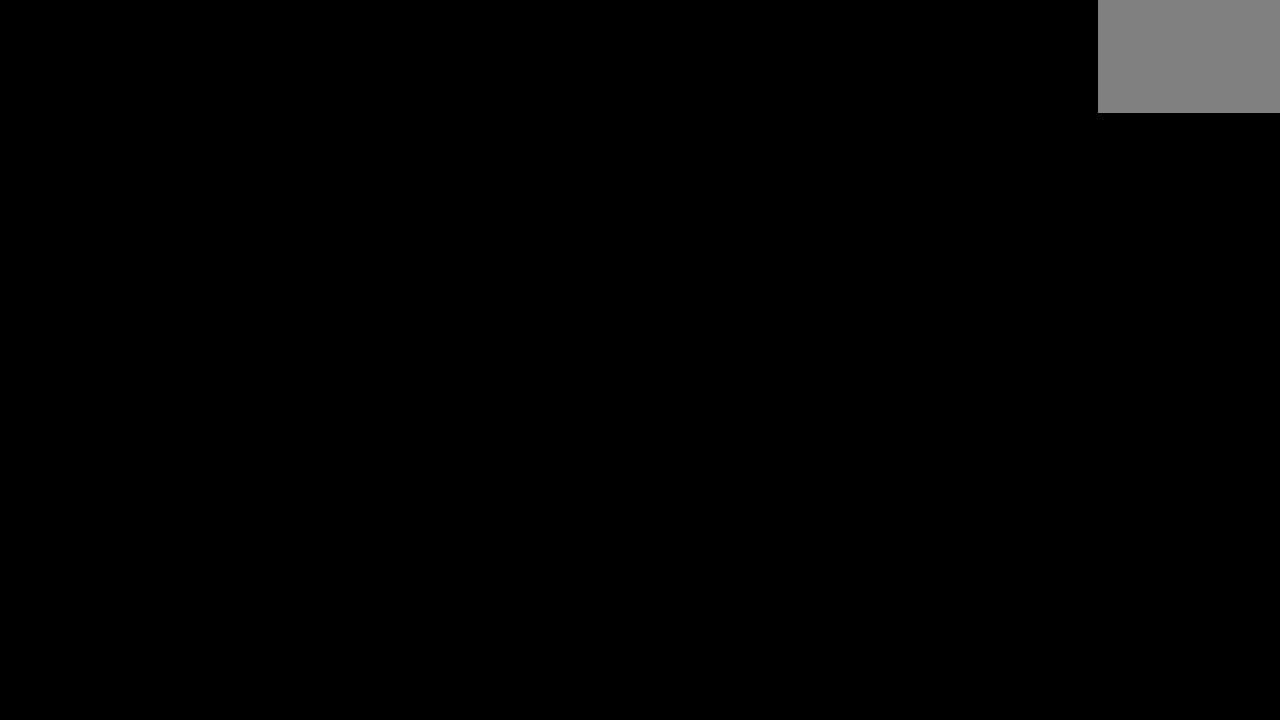
{"buttons": [], "left_stick": "center", "right_stick": "center", "button_events": []}
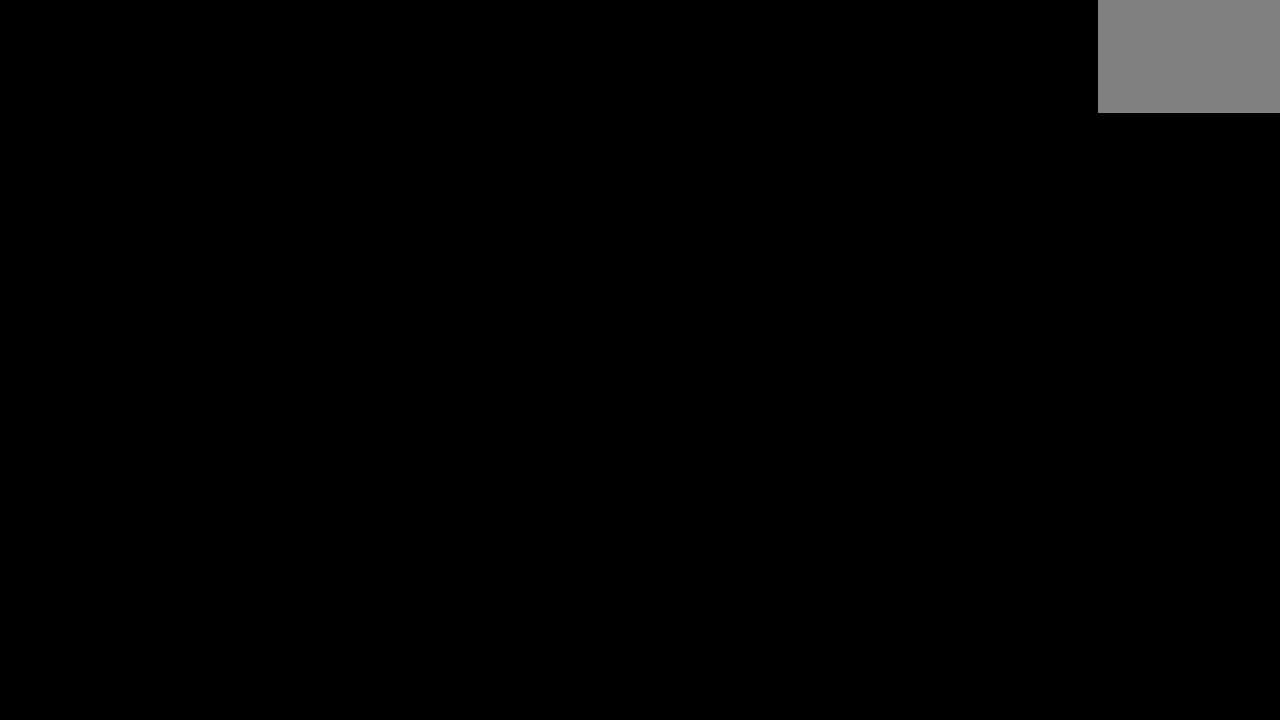
{"buttons": [], "left_stick": "center", "right_stick": "center", "button_events": []}
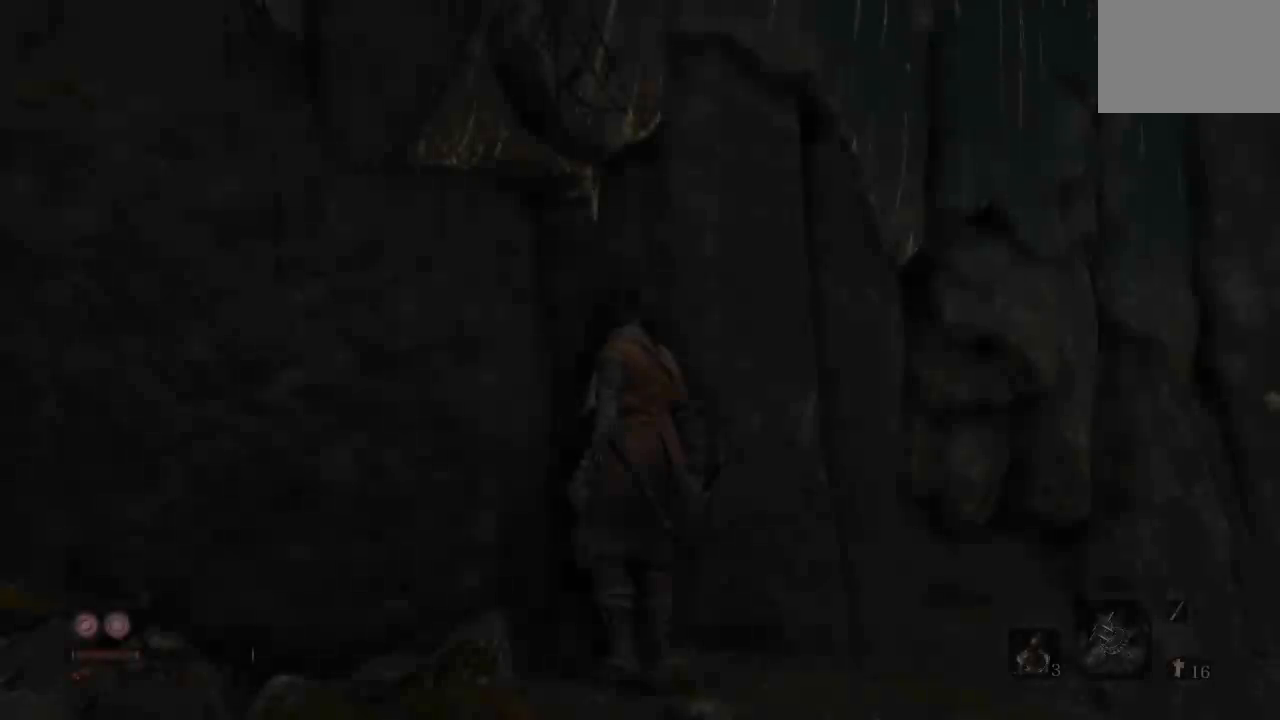
{"buttons": [], "left_stick": "center", "right_stick": "up-right", "button_events": []}
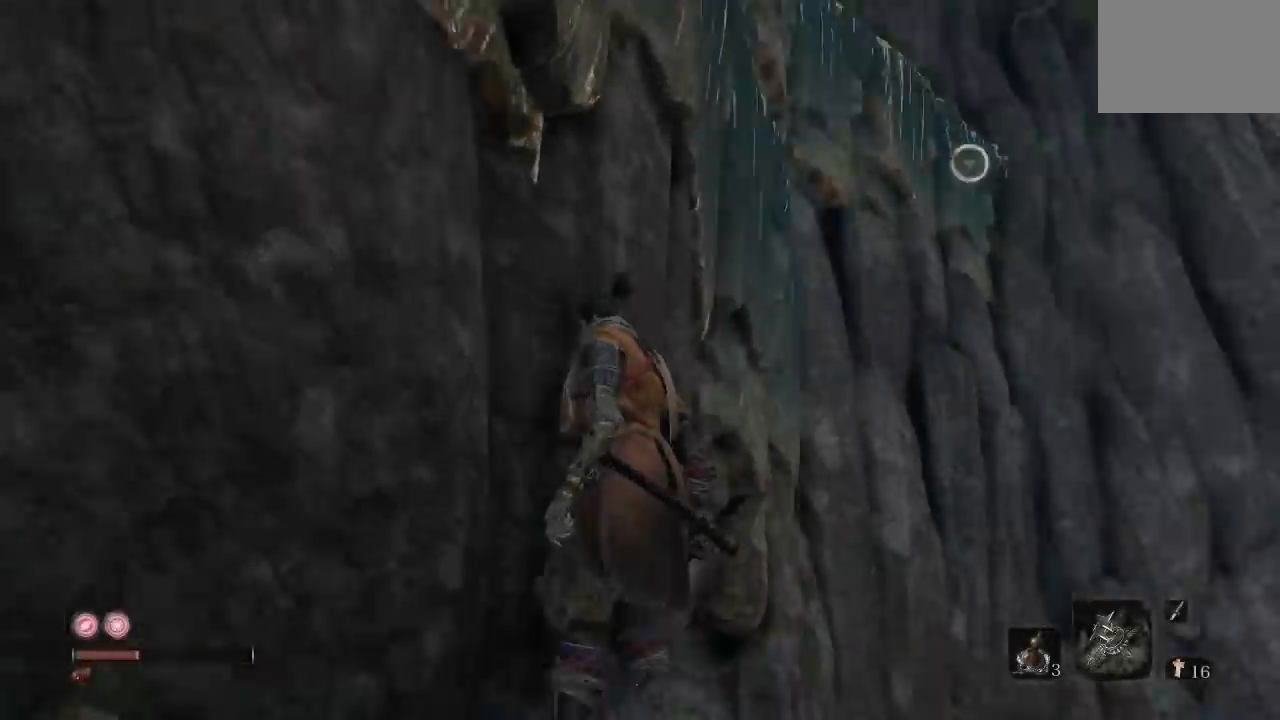
{"buttons": [], "left_stick": "up-right", "right_stick": "down-left", "button_events": []}
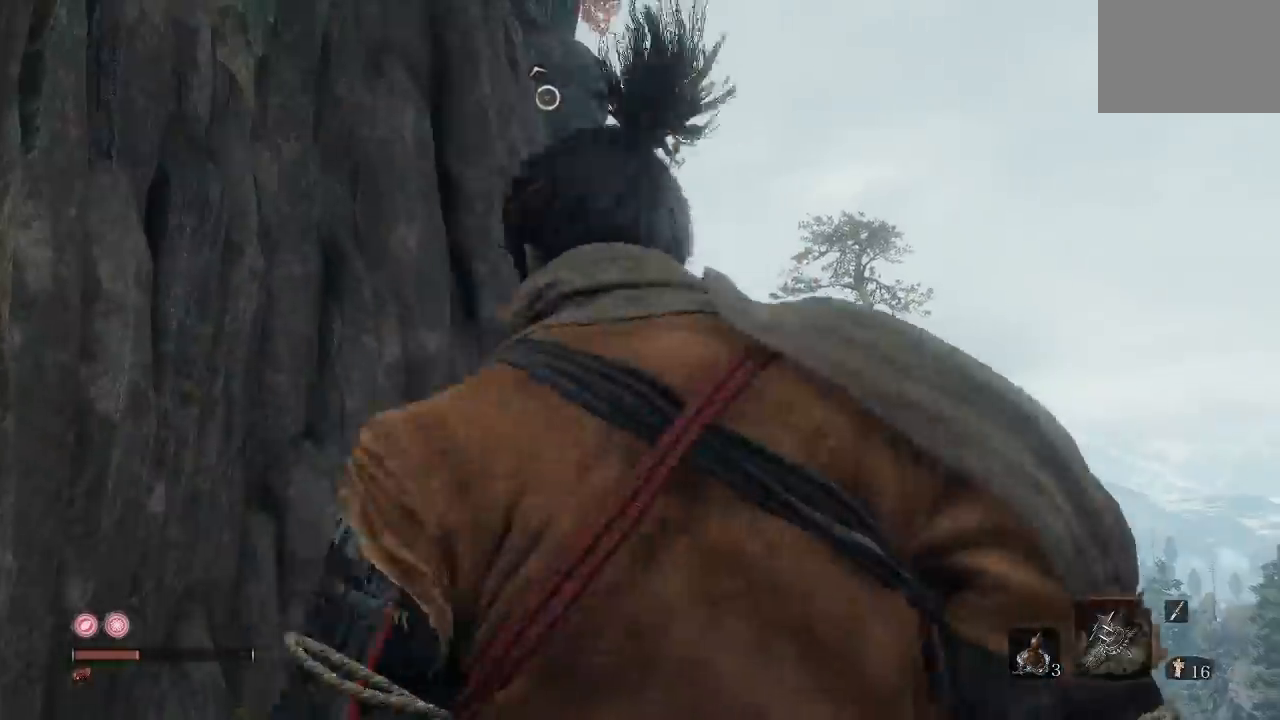
{"buttons": [], "left_stick": "center", "right_stick": "down", "button_events": []}
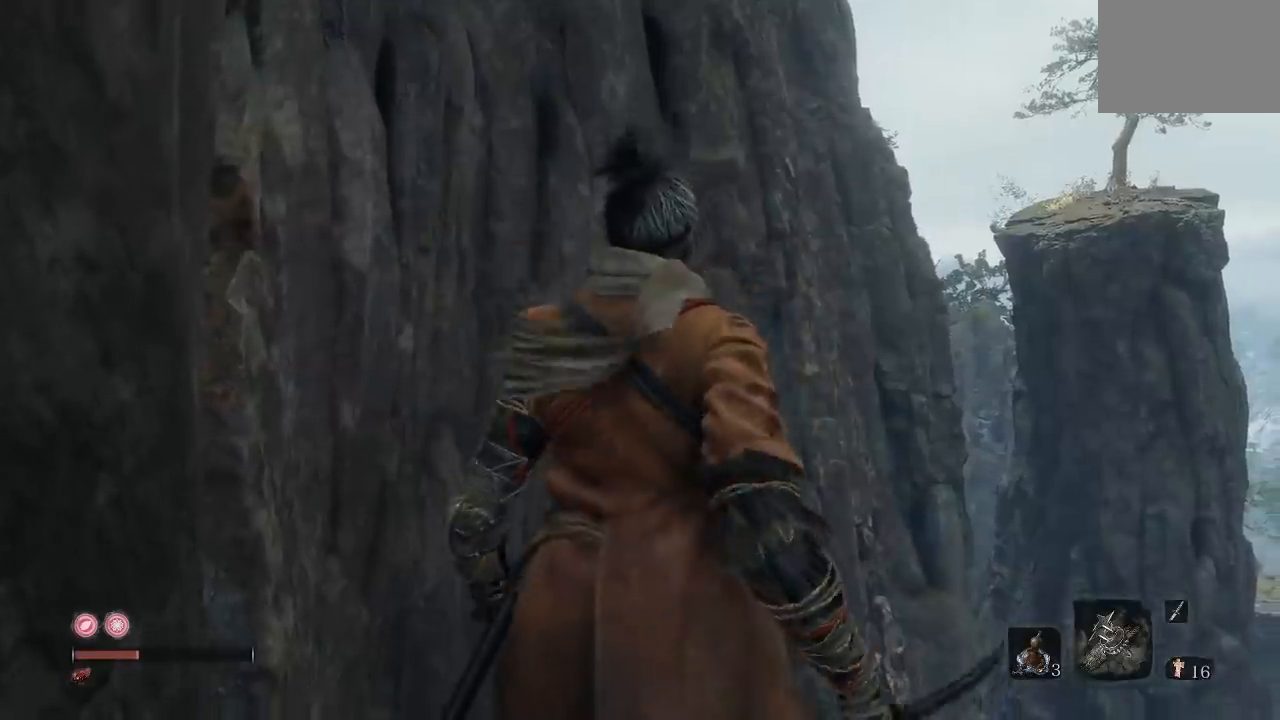
{"buttons": [], "left_stick": "center", "right_stick": "down-right", "button_events": []}
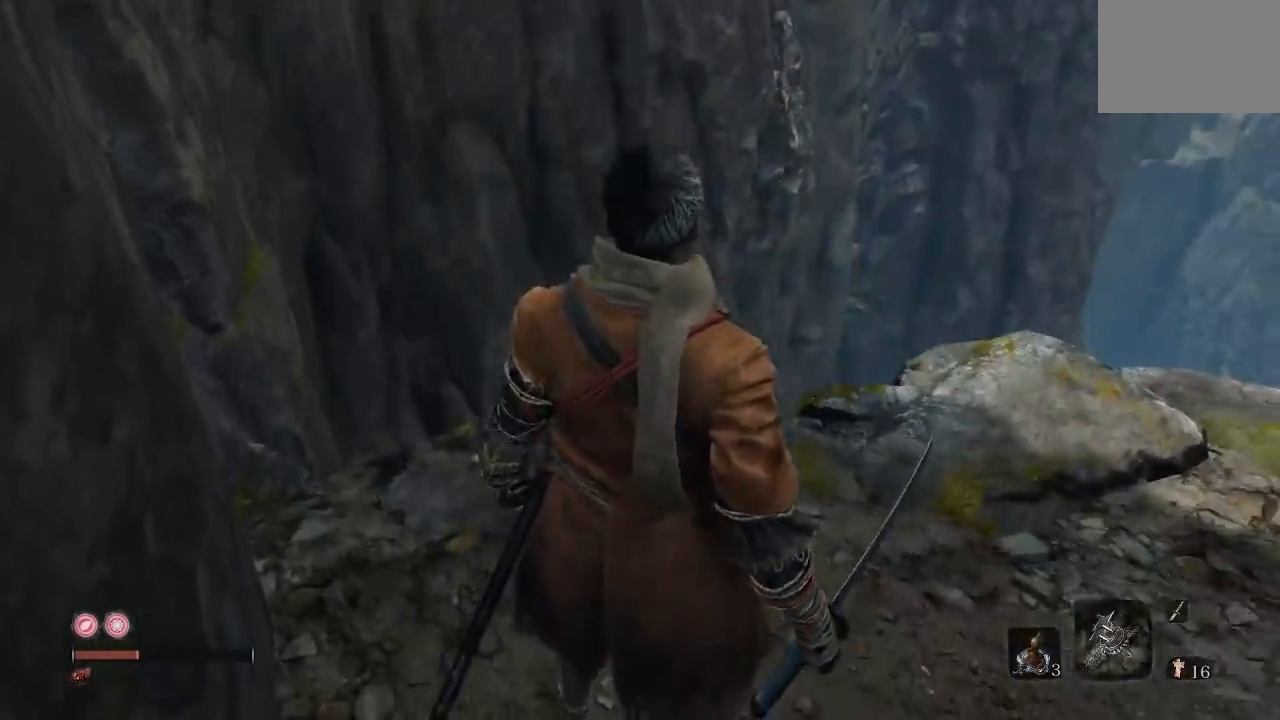
{"buttons": [], "left_stick": "center", "right_stick": "up-left", "button_events": []}
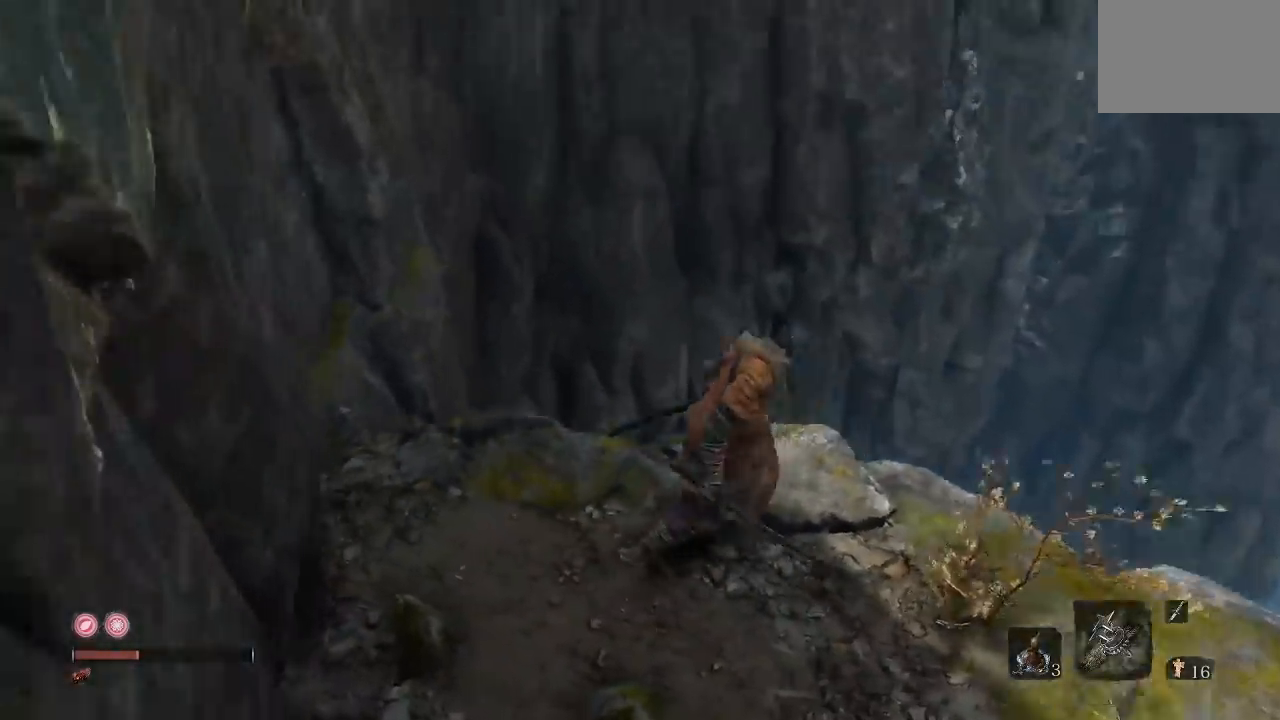
{"buttons": [], "left_stick": "down-right", "right_stick": "center", "button_events": []}
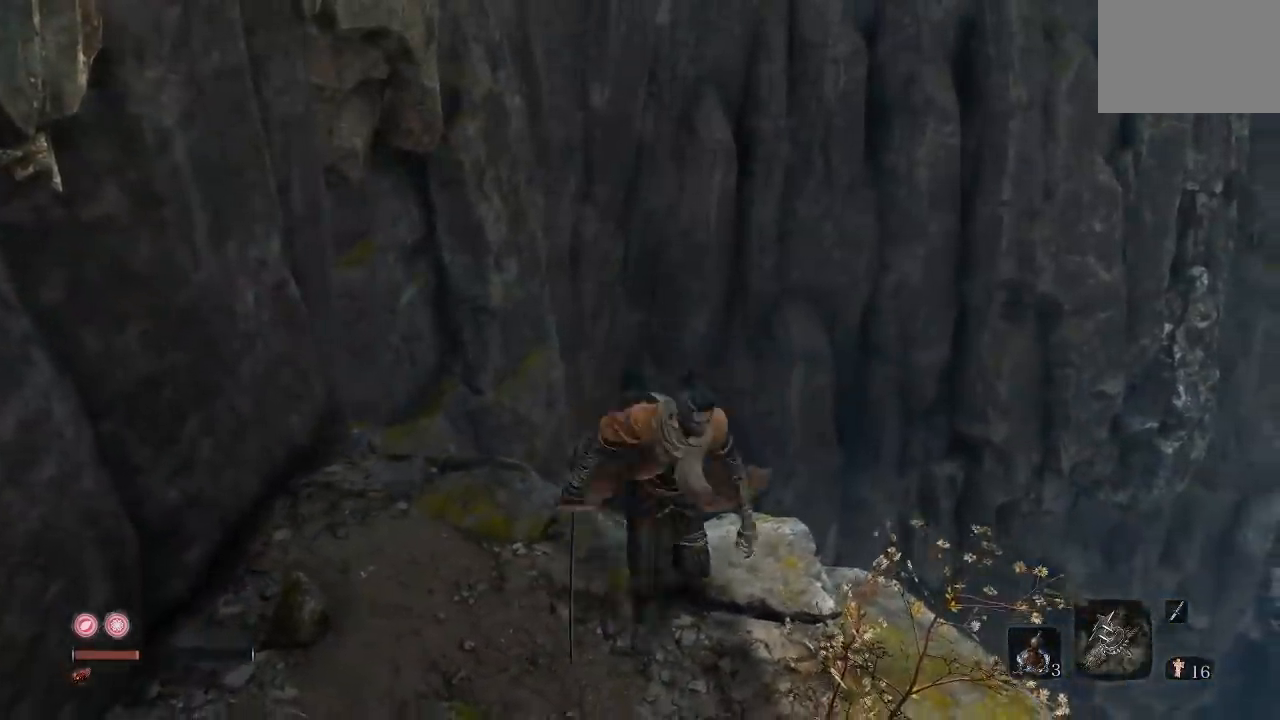
{"buttons": [], "left_stick": "center", "right_stick": "center", "button_events": []}
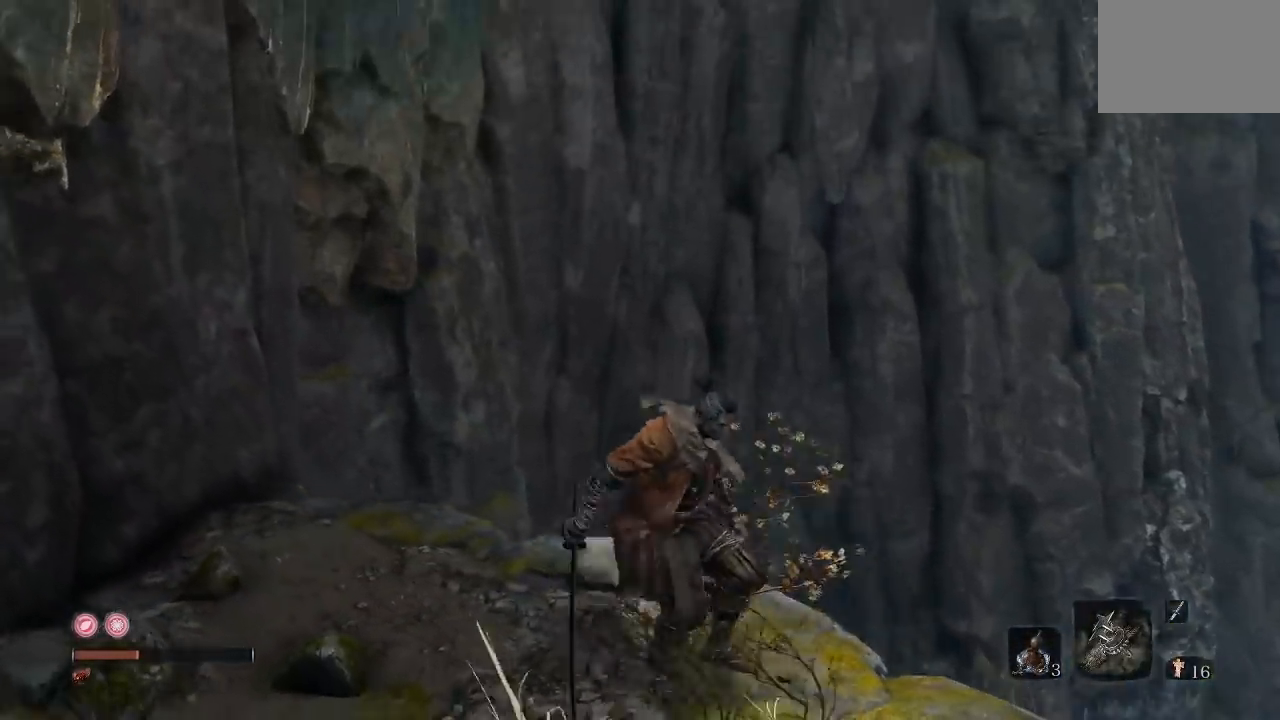
{"buttons": [], "left_stick": "down", "right_stick": "center", "button_events": []}
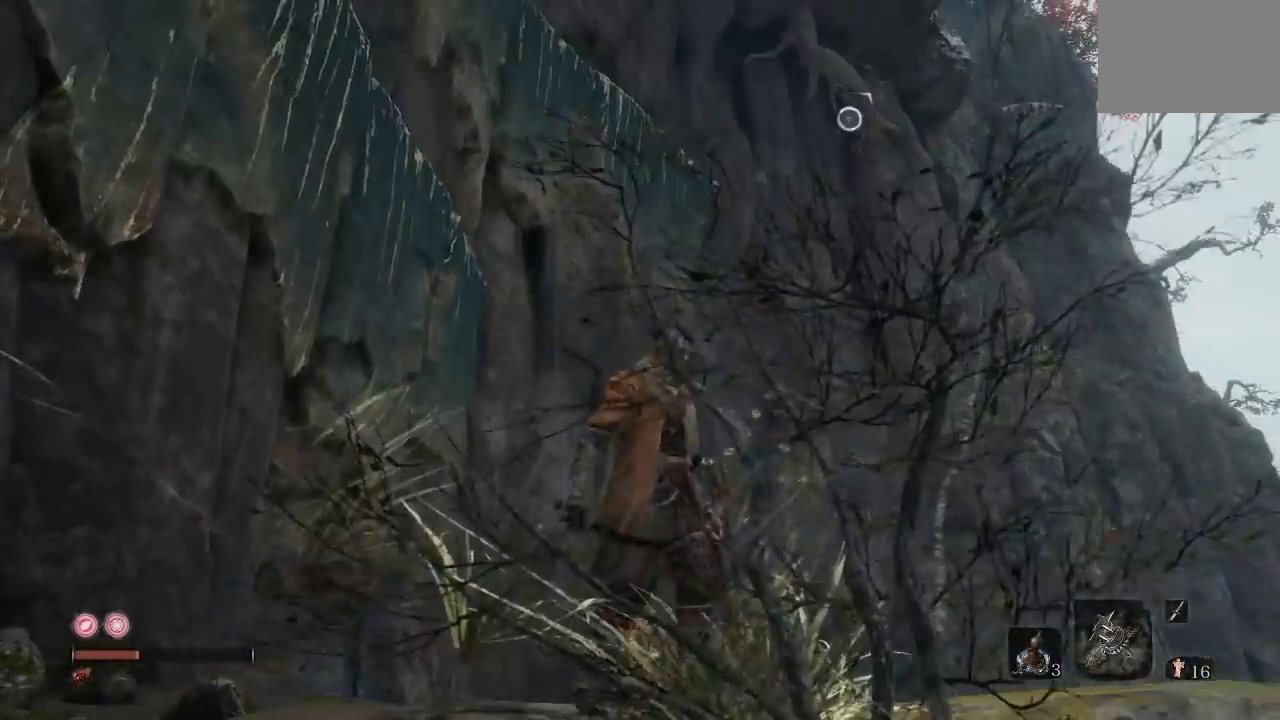
{"buttons": [], "left_stick": "center", "right_stick": "up", "button_events": []}
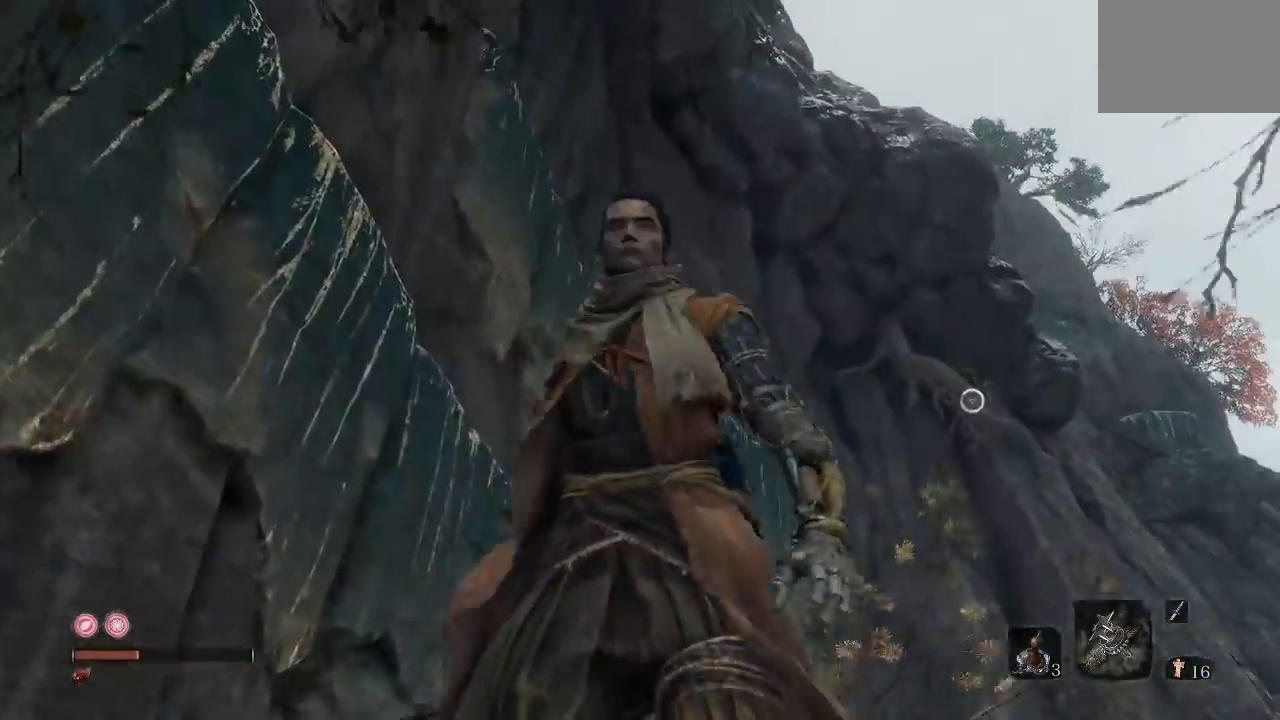
{"buttons": [], "left_stick": "down-left", "right_stick": "up-left", "button_events": []}
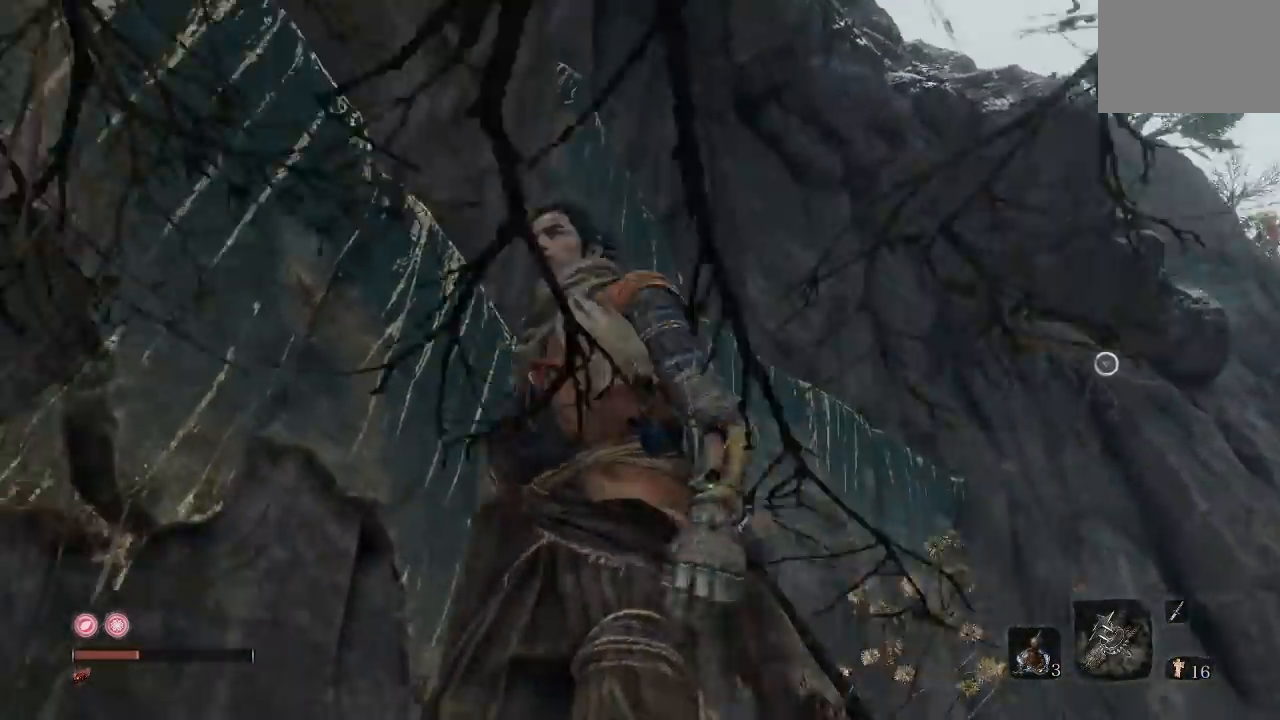
{"buttons": [], "left_stick": "center", "right_stick": "down", "button_events": []}
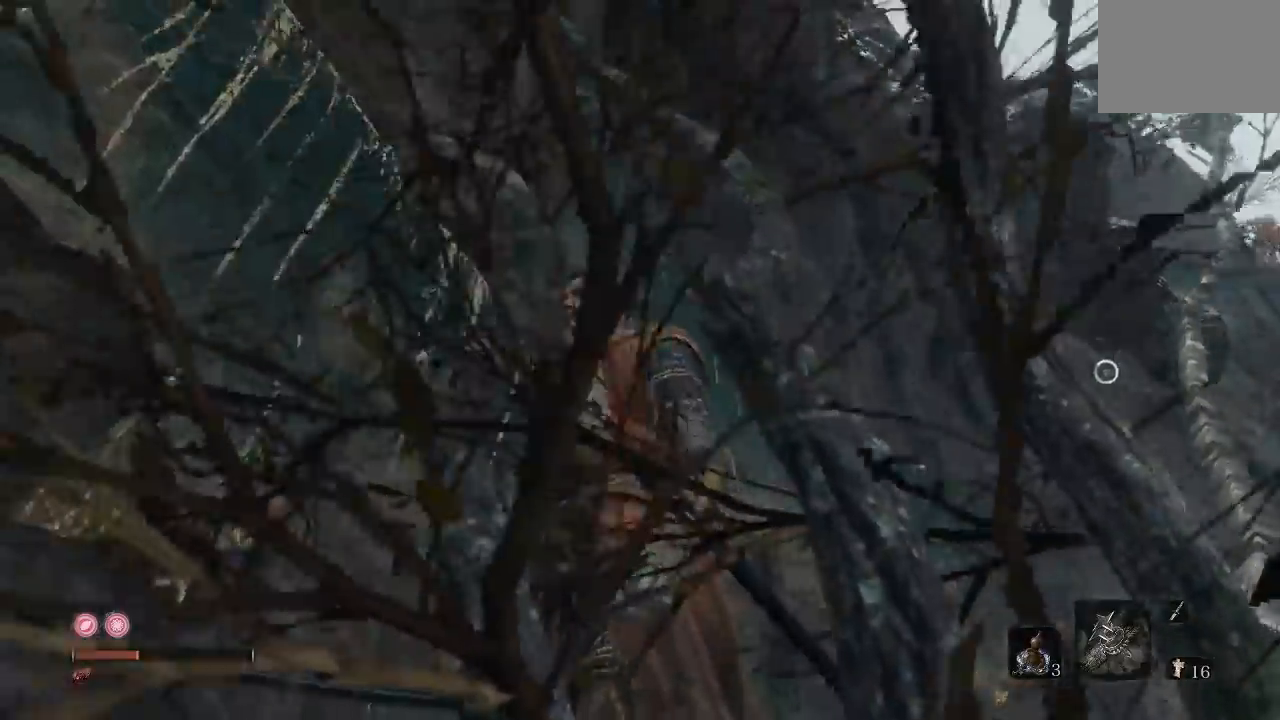
{"buttons": [], "left_stick": "center", "right_stick": "right", "button_events": []}